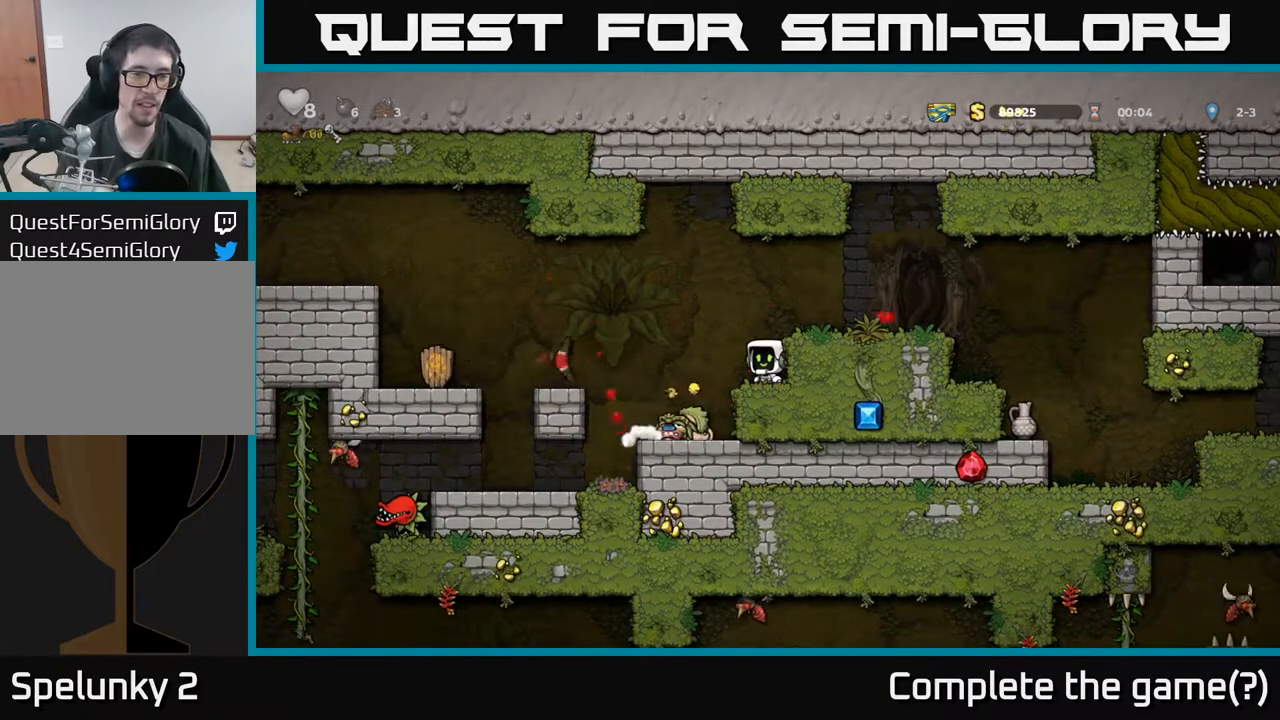
Gameplay with a controller (Xbox layout); each line is a JSON object with the inputs held at the frame after it. "events" lists button and stick changes between this image and that frame as [ms after this image, input, new state], when the widget could be followed in between. Not read: right_stick.
{"buttons": [], "left_stick": "center", "events": []}
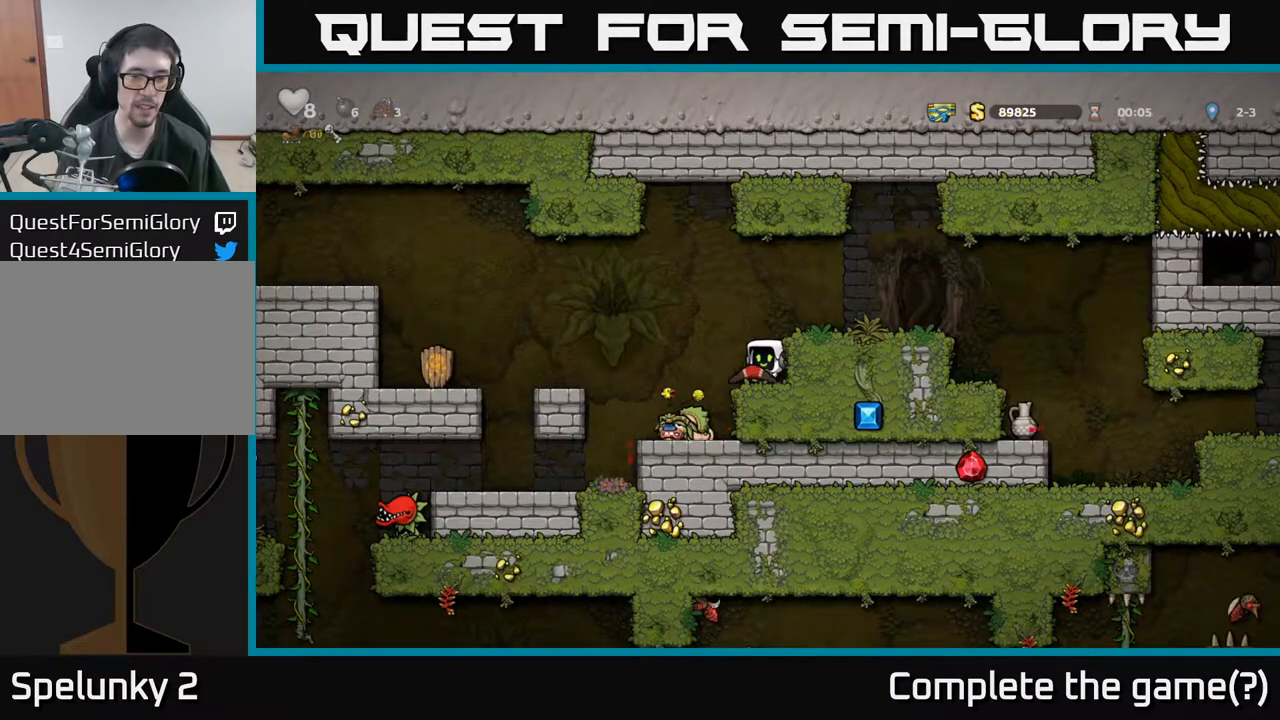
{"buttons": ["DPAD_RIGHT"], "left_stick": "center", "events": [[100, "DPAD_LEFT", "down"], [283, "DPAD_LEFT", "up"], [450, "DPAD_RIGHT", "down"]]}
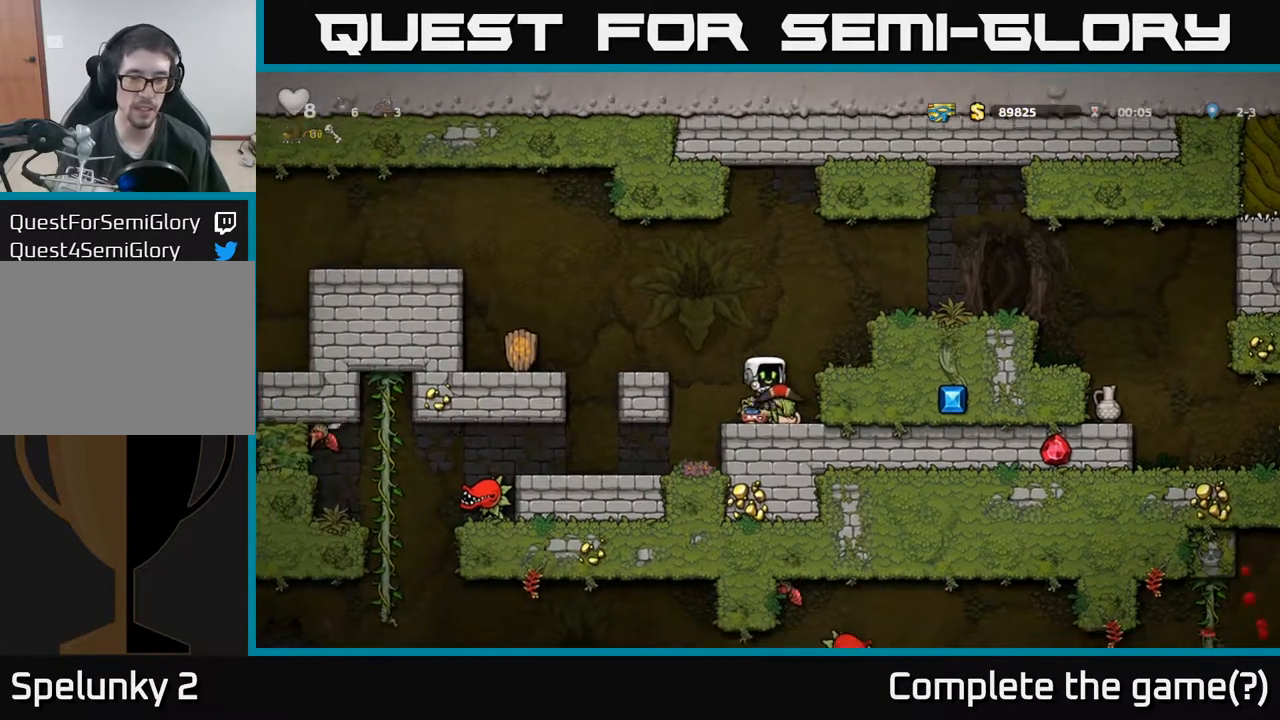
{"buttons": [], "left_stick": "center", "events": [[83, "DPAD_RIGHT", "up"], [133, "DPAD_LEFT", "down"], [183, "DPAD_LEFT", "up"], [200, "X", "down"], [283, "X", "up"]]}
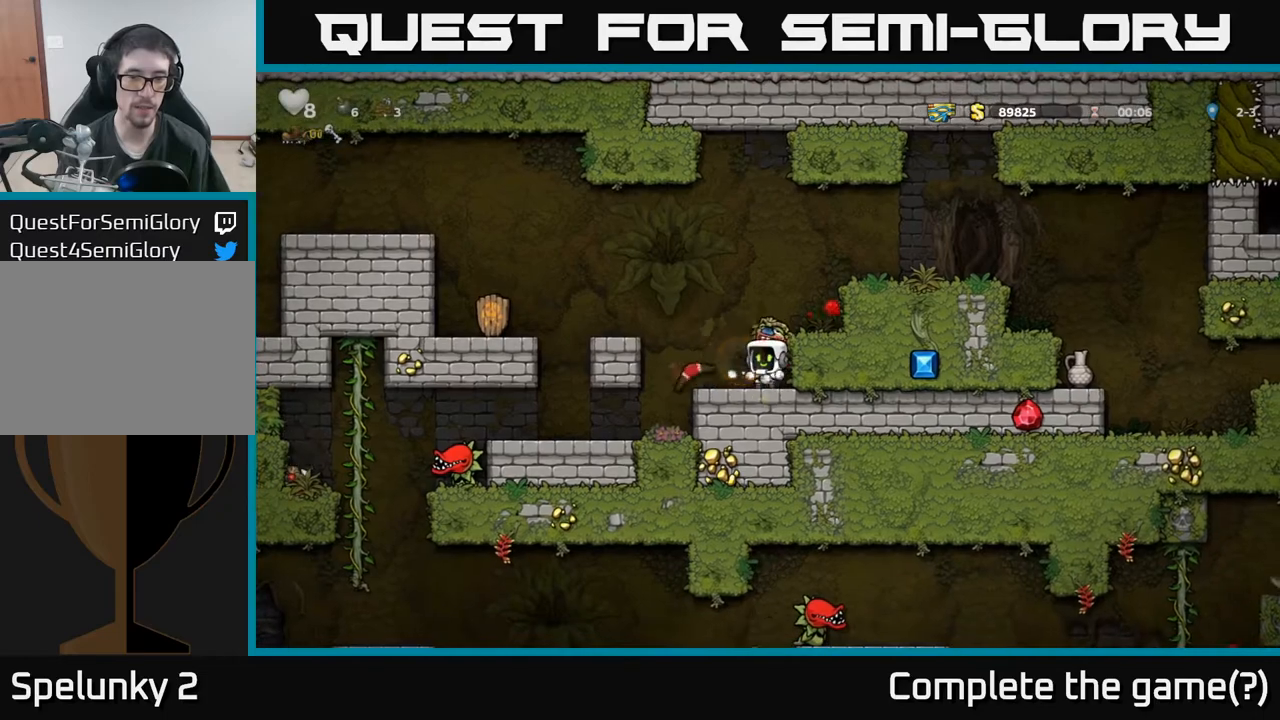
{"buttons": ["A", "DPAD_RIGHT"], "left_stick": "center", "events": [[333, "A", "down"], [417, "DPAD_RIGHT", "down"]]}
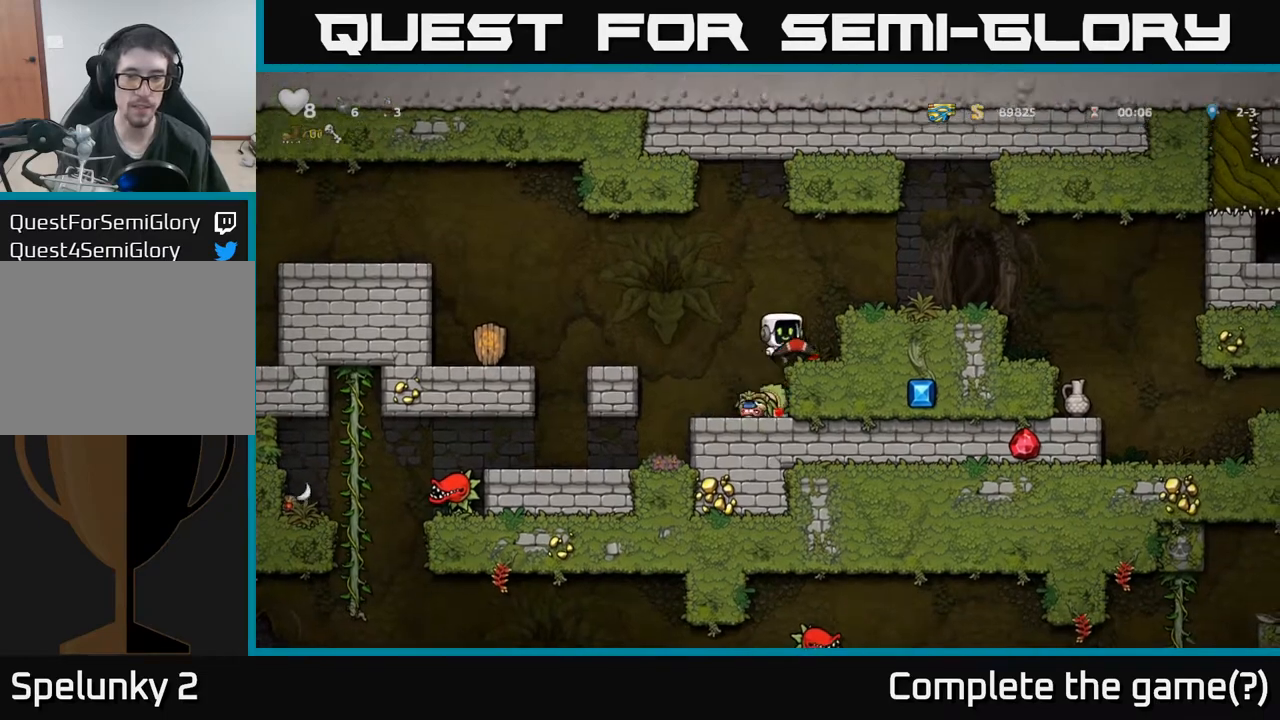
{"buttons": ["DPAD_RIGHT"], "left_stick": "center", "events": [[83, "A", "up"], [233, "A", "down"], [350, "A", "up"]]}
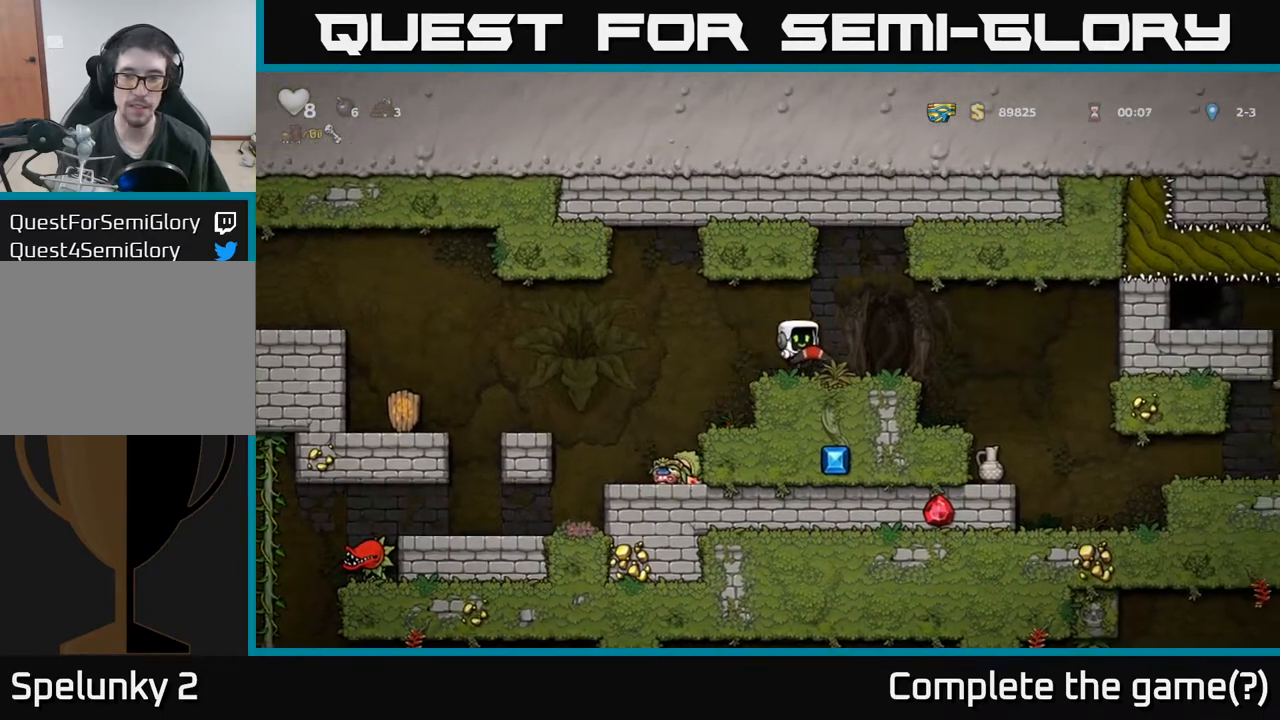
{"buttons": [], "left_stick": "center", "events": [[483, "DPAD_RIGHT", "up"]]}
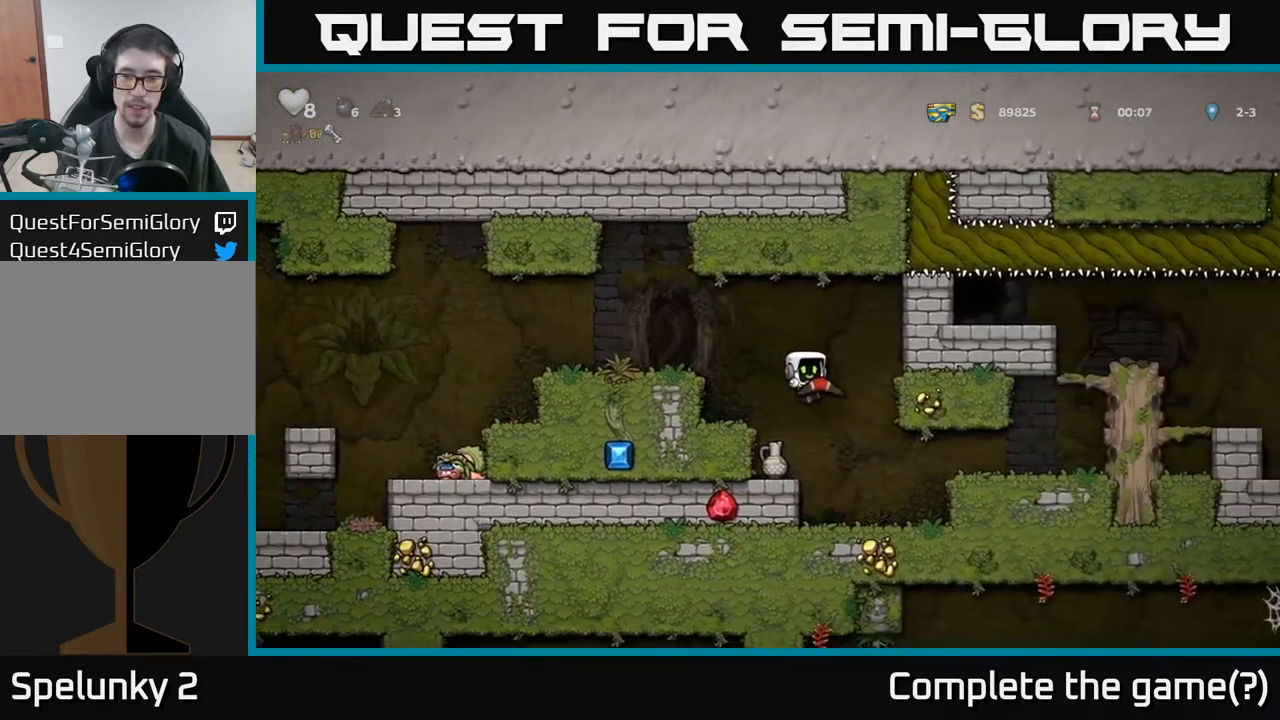
{"buttons": ["DPAD_RIGHT"], "left_stick": "center", "events": [[217, "DPAD_RIGHT", "down"], [283, "A", "down"], [417, "A", "up"]]}
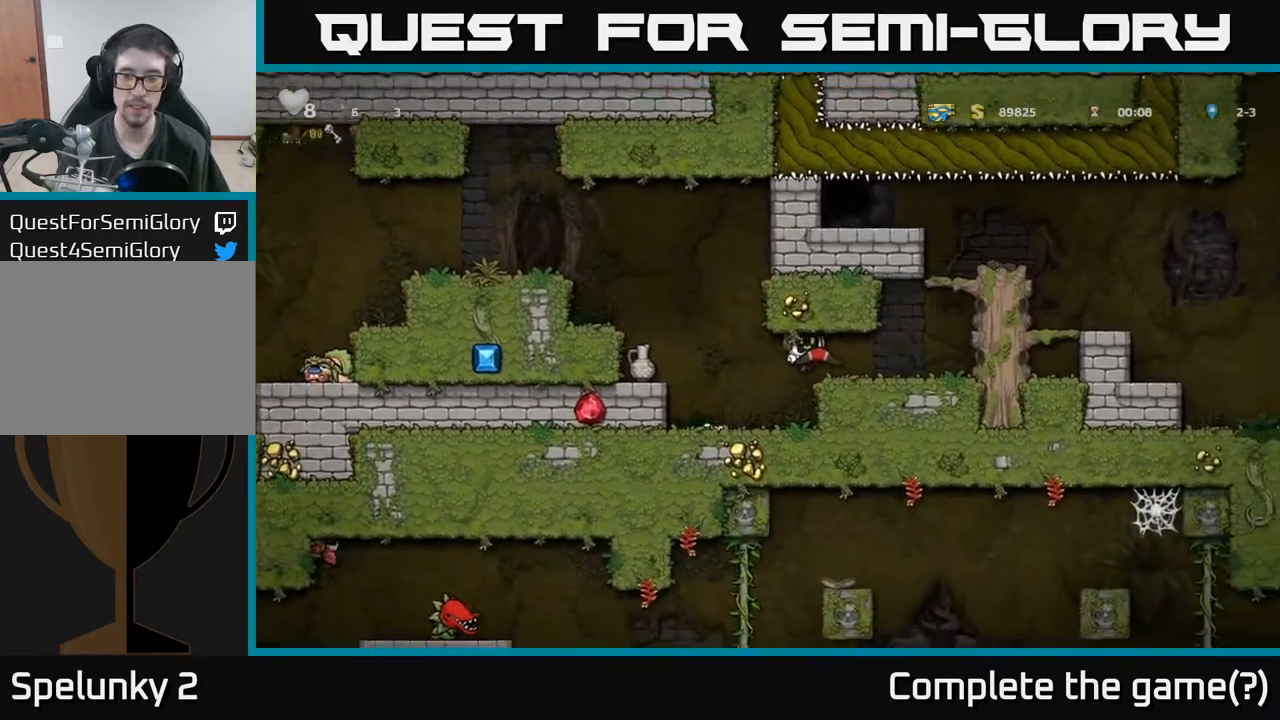
{"buttons": [], "left_stick": "center", "events": [[33, "DPAD_RIGHT", "up"], [83, "DPAD_LEFT", "down"], [133, "X", "down"], [150, "DPAD_LEFT", "up"], [267, "X", "up"]]}
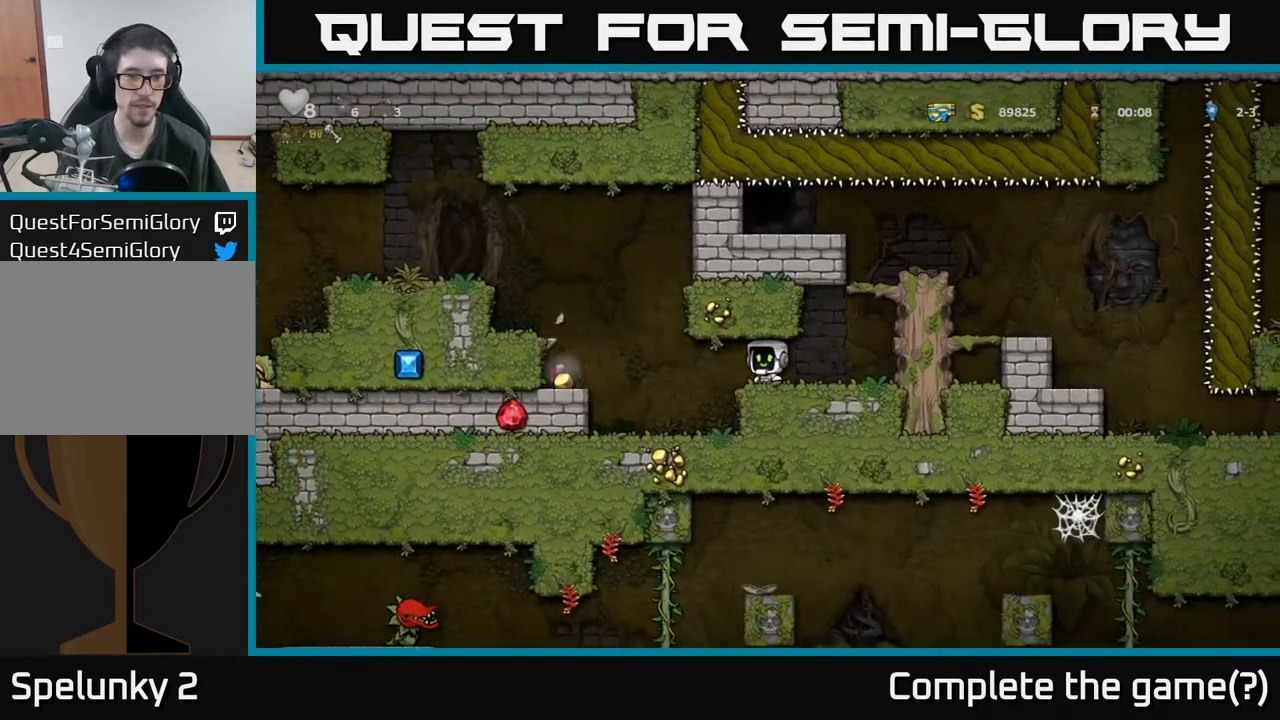
{"buttons": [], "left_stick": "center", "events": []}
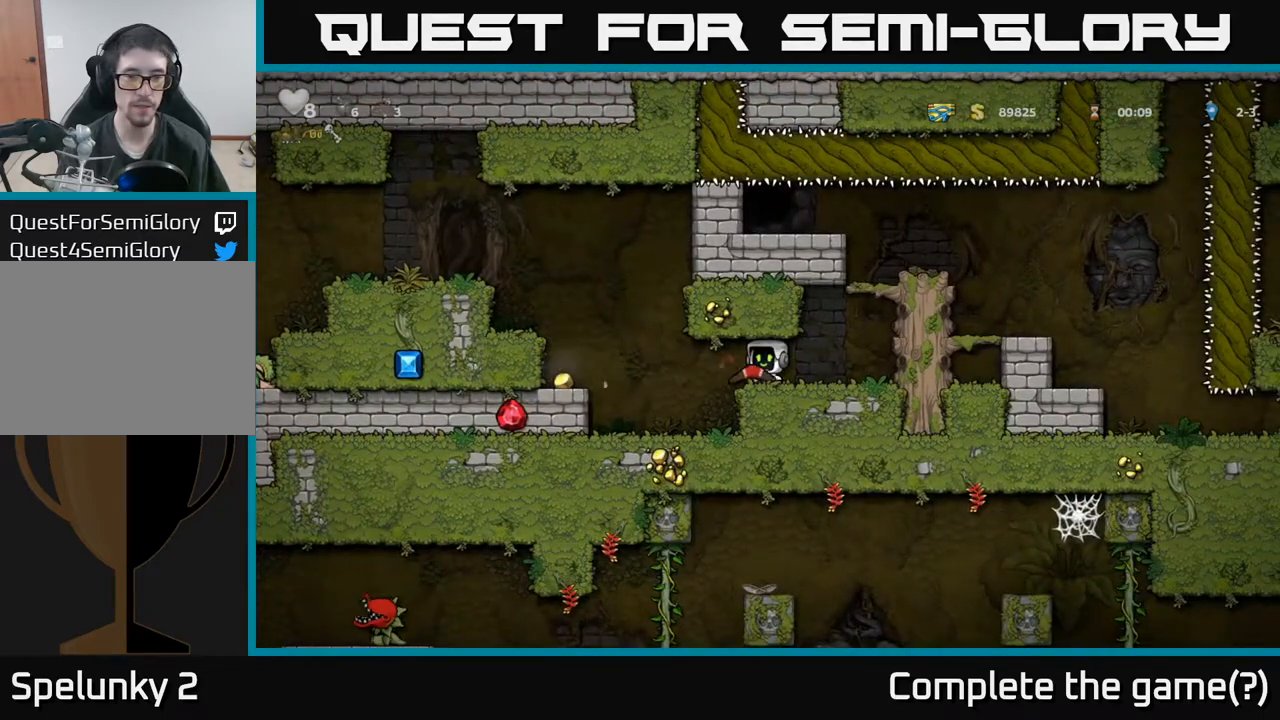
{"buttons": [], "left_stick": "center", "events": [[67, "DPAD_LEFT", "down"], [300, "DPAD_LEFT", "up"]]}
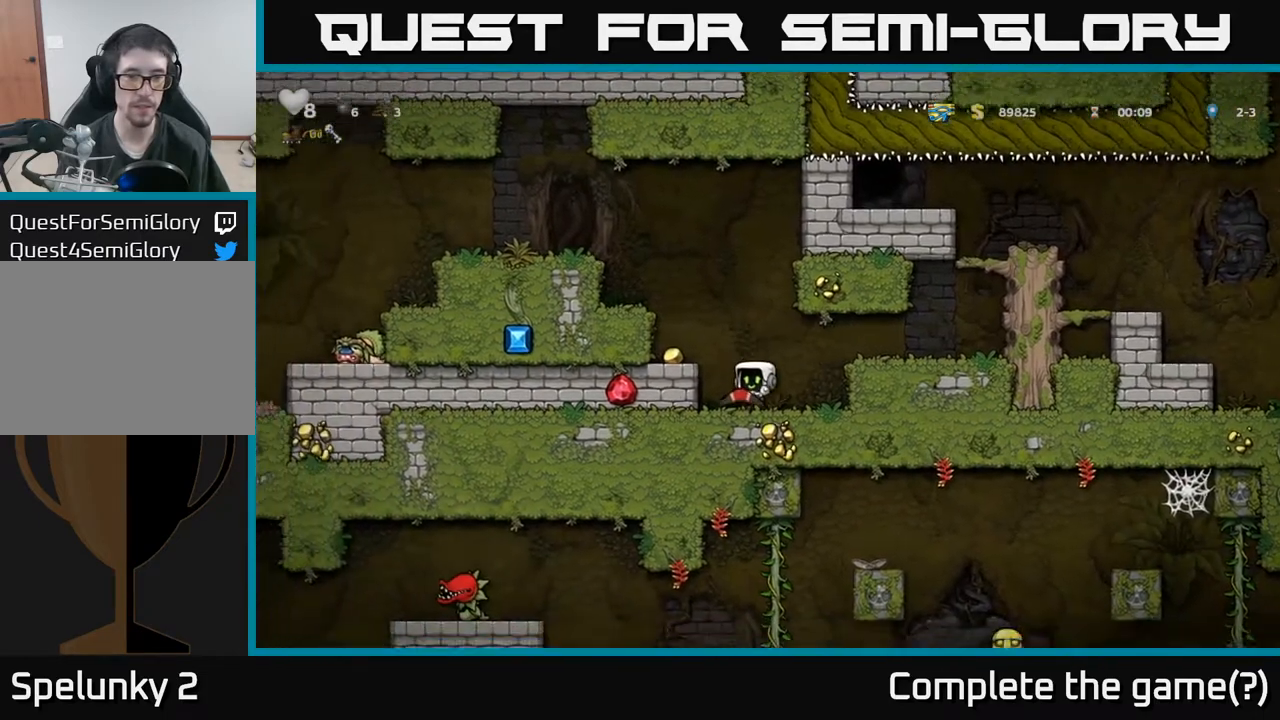
{"buttons": ["DPAD_RIGHT"], "left_stick": "center", "events": [[50, "A", "down"], [67, "DPAD_LEFT", "down"], [133, "A", "up"], [250, "DPAD_LEFT", "up"], [383, "DPAD_RIGHT", "down"]]}
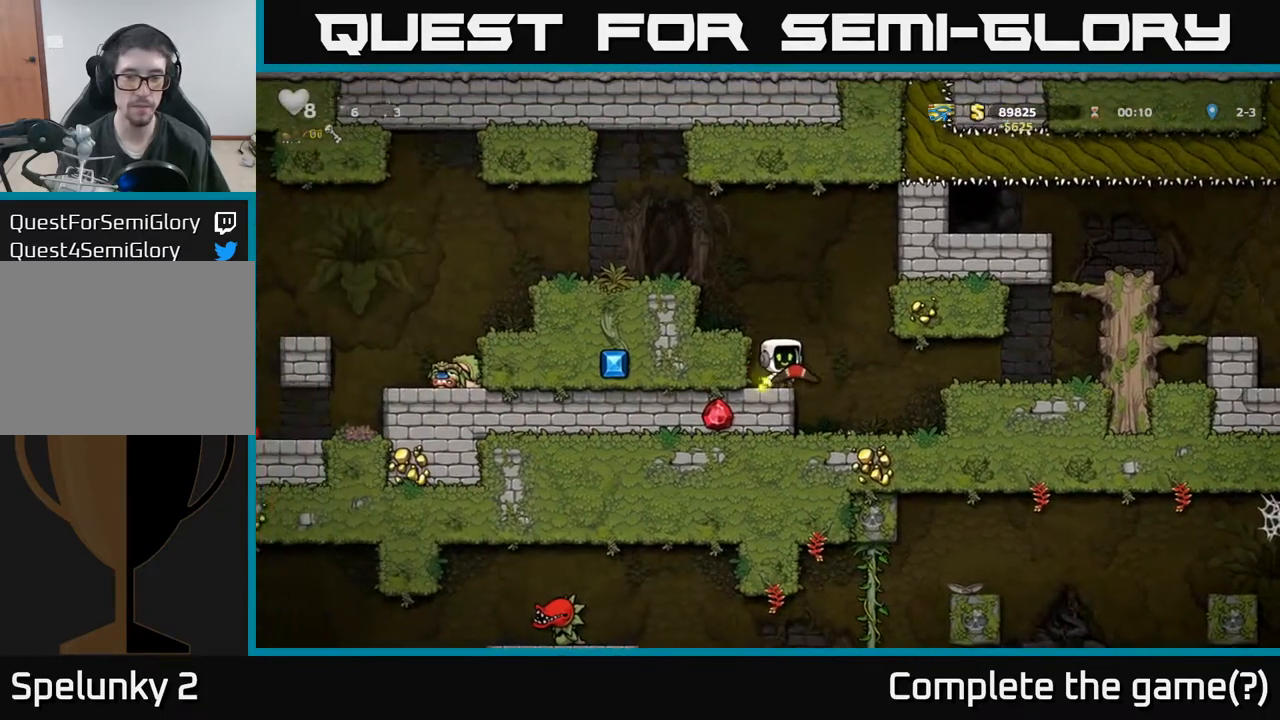
{"buttons": ["DPAD_RIGHT"], "left_stick": "center", "events": [[83, "DPAD_RIGHT", "up"], [300, "DPAD_RIGHT", "down"], [317, "A", "down"], [483, "A", "up"]]}
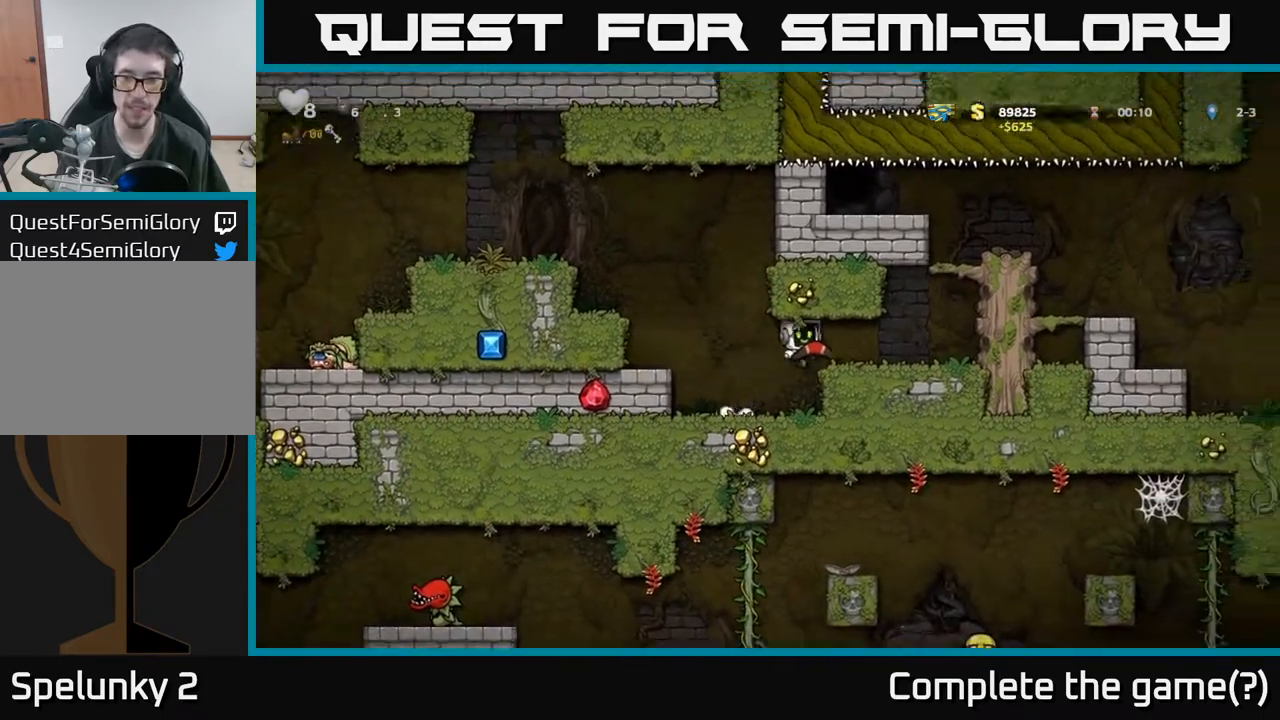
{"buttons": ["DPAD_RIGHT"], "left_stick": "center", "events": [[200, "DPAD_DOWN", "down"], [217, "DPAD_RIGHT", "up"], [267, "X", "down"], [367, "DPAD_DOWN", "up"], [383, "X", "up"], [450, "DPAD_RIGHT", "down"]]}
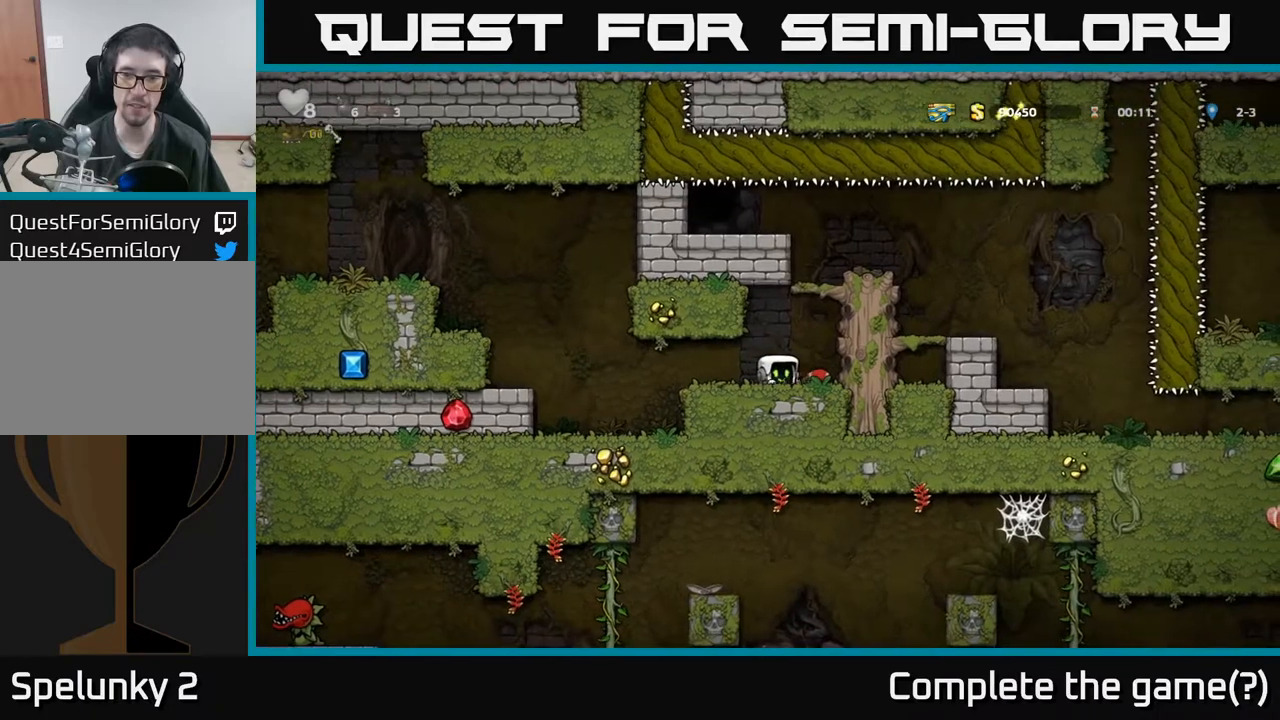
{"buttons": ["A", "DPAD_RIGHT"], "left_stick": "center", "events": [[83, "A", "down"], [233, "A", "up"], [450, "A", "down"]]}
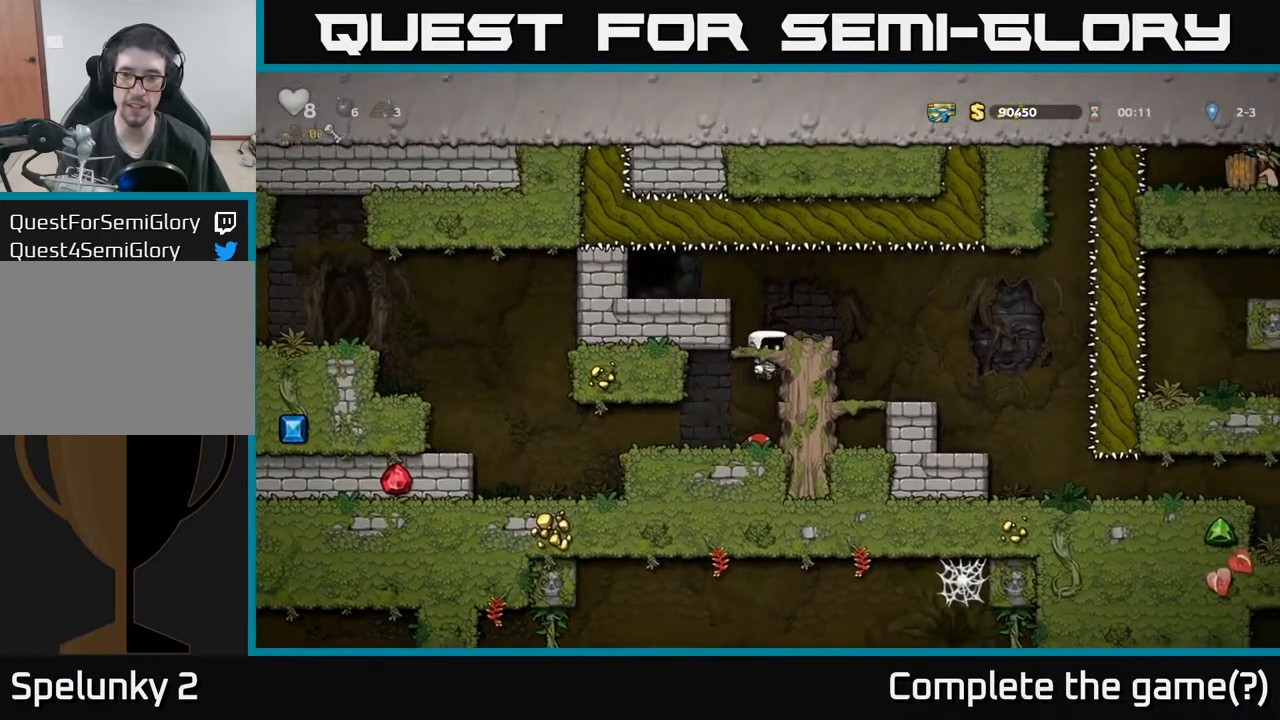
{"buttons": ["DPAD_RIGHT"], "left_stick": "center", "events": [[100, "A", "up"], [233, "DPAD_RIGHT", "up"], [467, "DPAD_RIGHT", "down"]]}
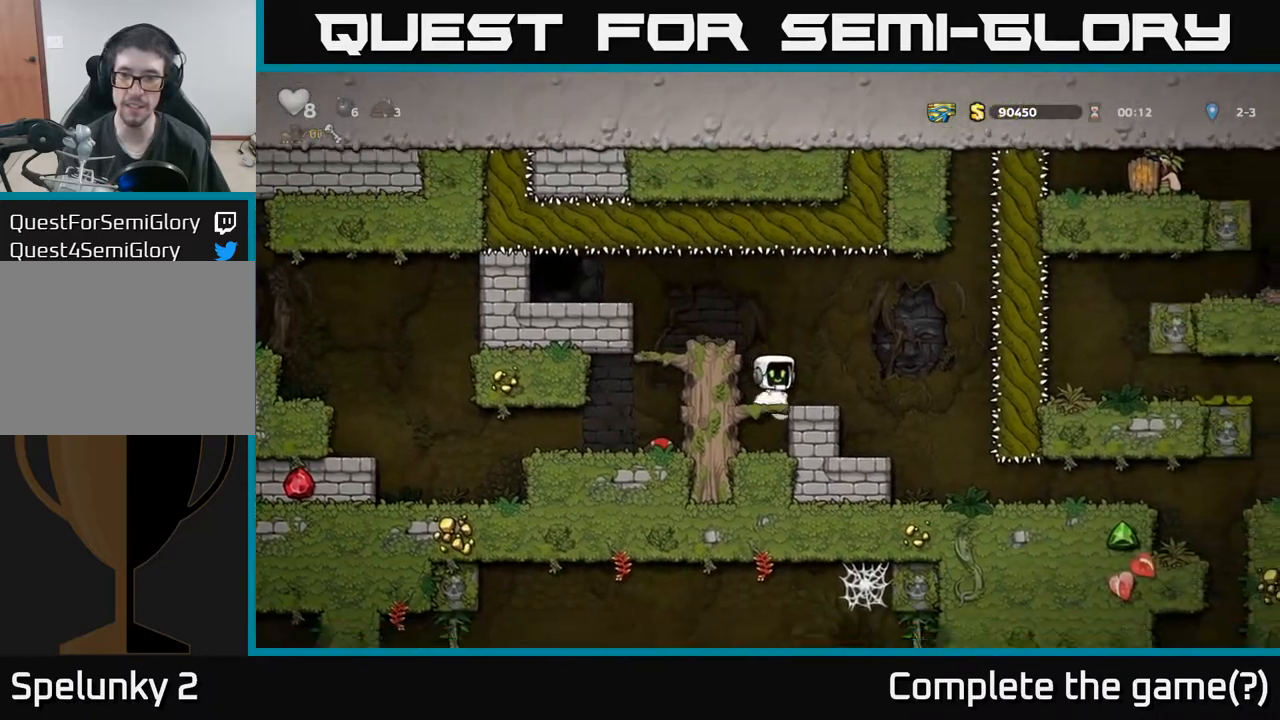
{"buttons": [], "left_stick": "center", "events": [[117, "DPAD_RIGHT", "up"]]}
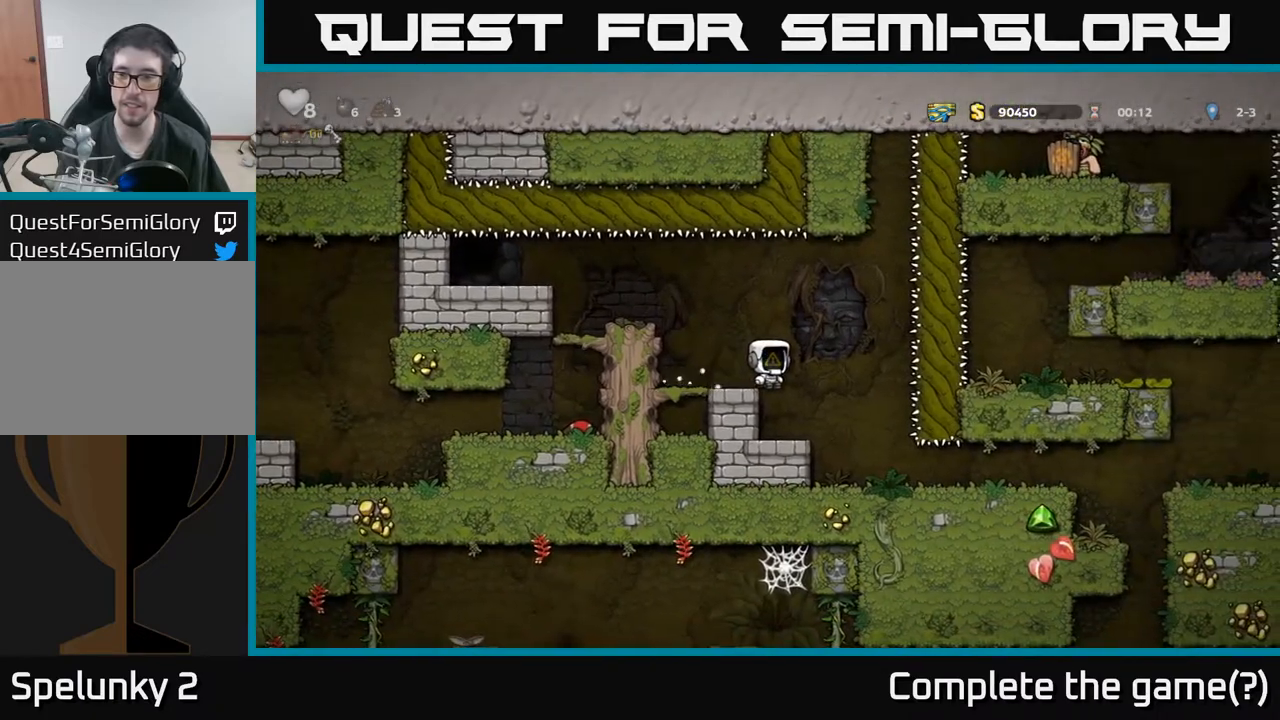
{"buttons": [], "left_stick": "center", "events": [[200, "DPAD_LEFT", "down"], [233, "A", "down"], [367, "A", "up"], [417, "DPAD_LEFT", "up"]]}
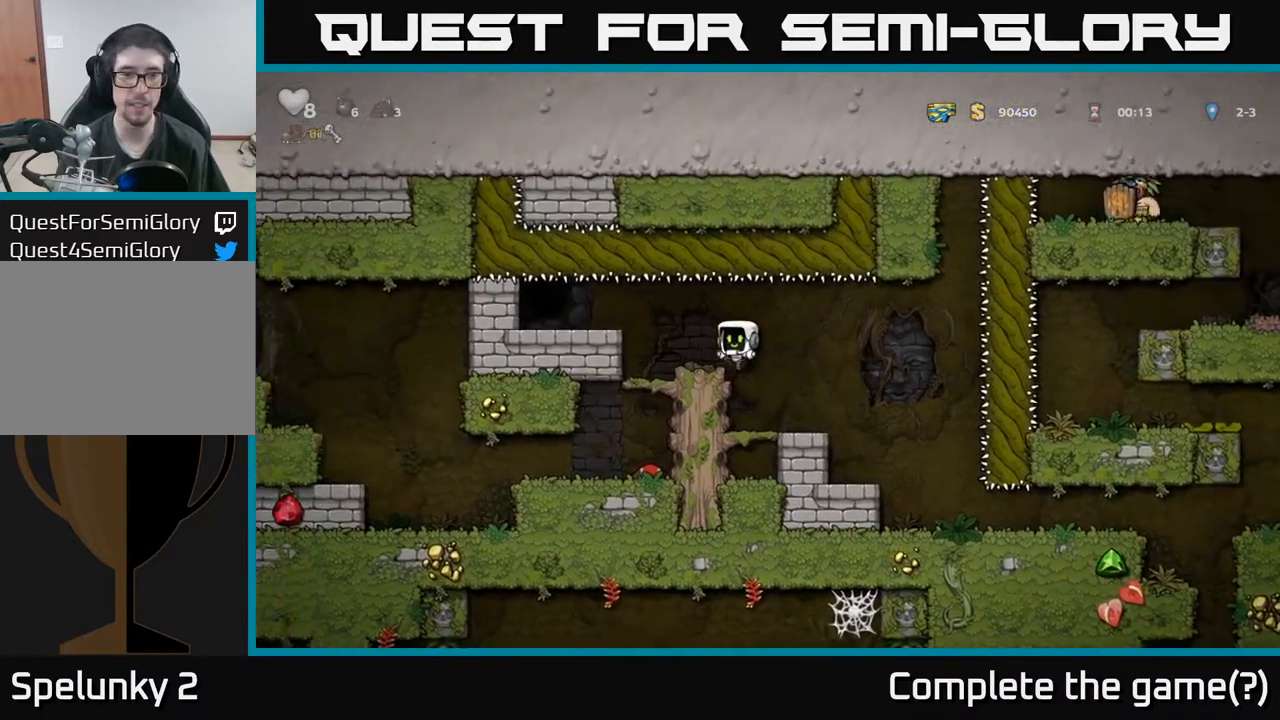
{"buttons": ["DPAD_LEFT"], "left_stick": "center", "events": [[183, "DPAD_LEFT", "down"], [267, "DPAD_LEFT", "up"], [467, "DPAD_LEFT", "down"]]}
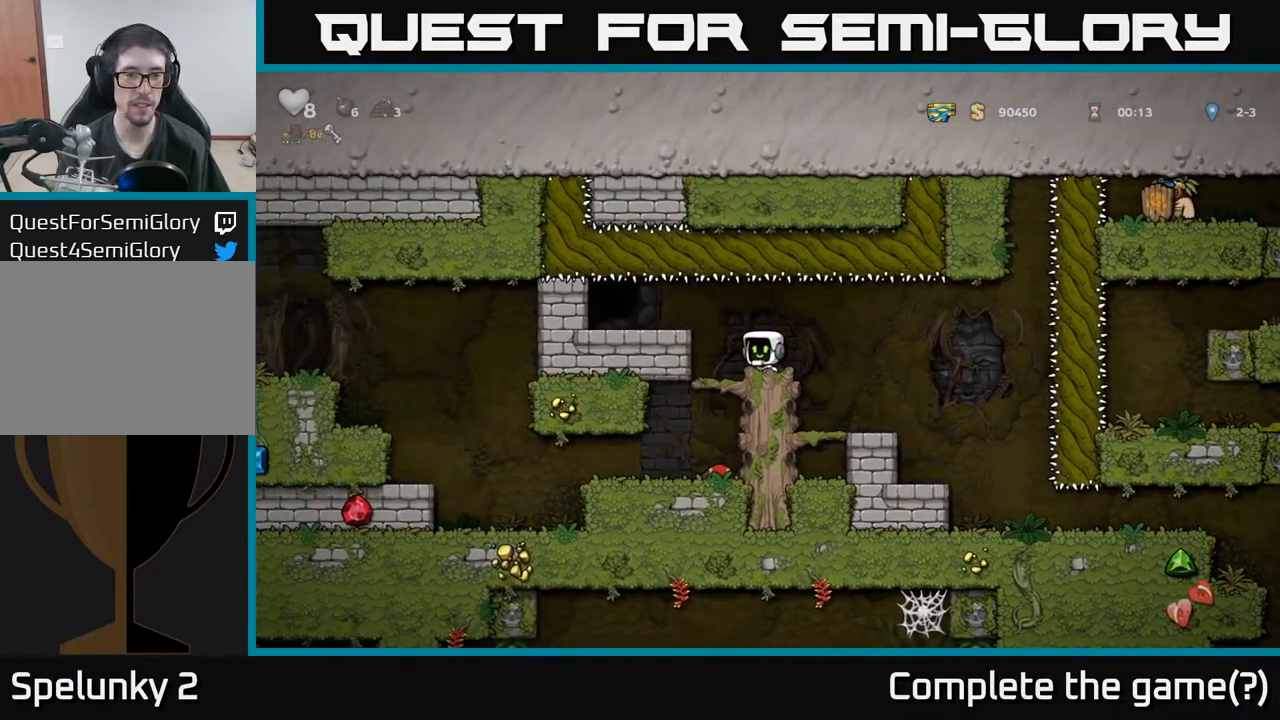
{"buttons": [], "left_stick": "center", "events": [[17, "A", "down"], [100, "A", "up"], [367, "DPAD_LEFT", "up"], [400, "L2", "down"], [500, "L2", "up"]]}
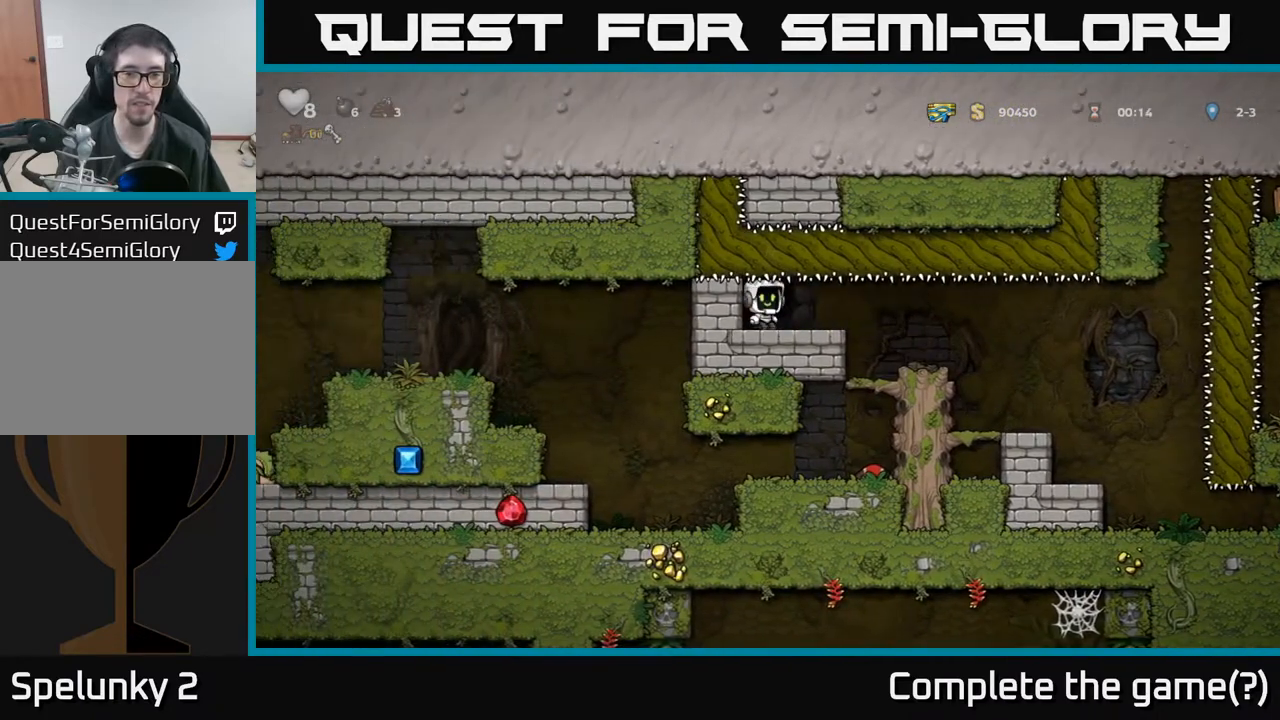
{"buttons": [], "left_stick": "center", "events": []}
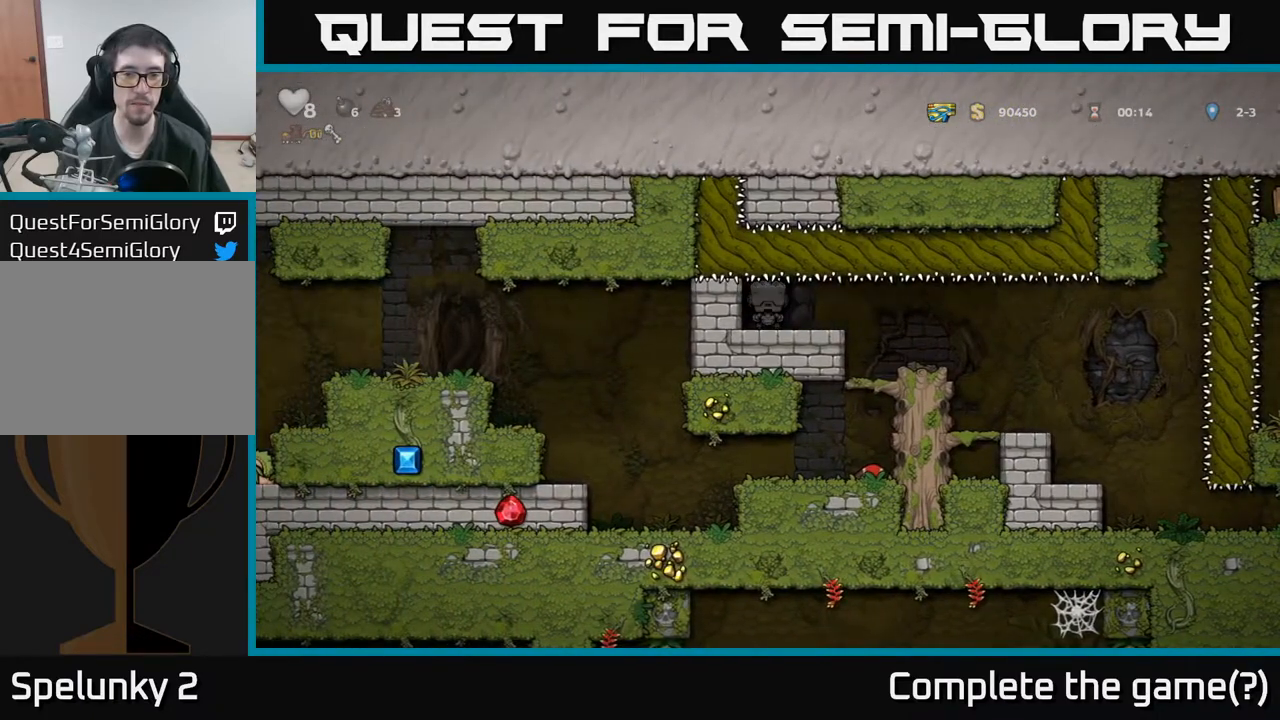
{"buttons": [], "left_stick": "center", "events": []}
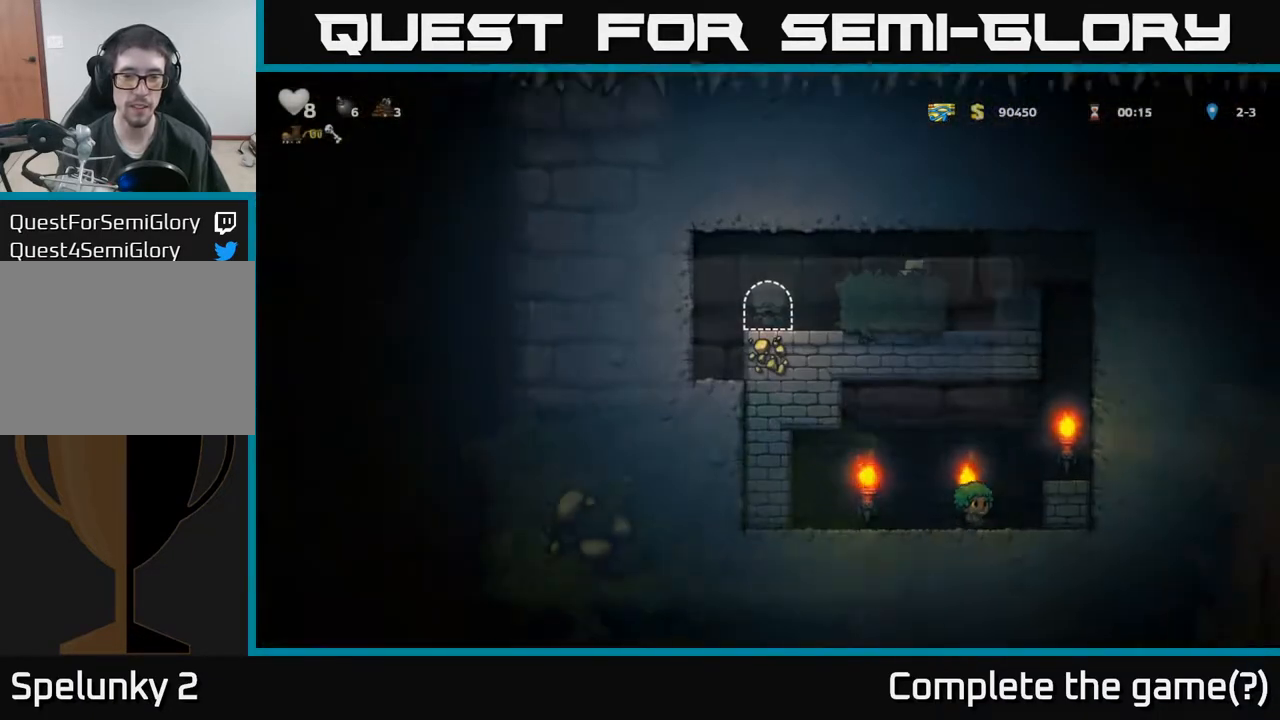
{"buttons": ["A", "DPAD_RIGHT"], "left_stick": "center", "events": [[233, "DPAD_RIGHT", "down"], [350, "A", "down"]]}
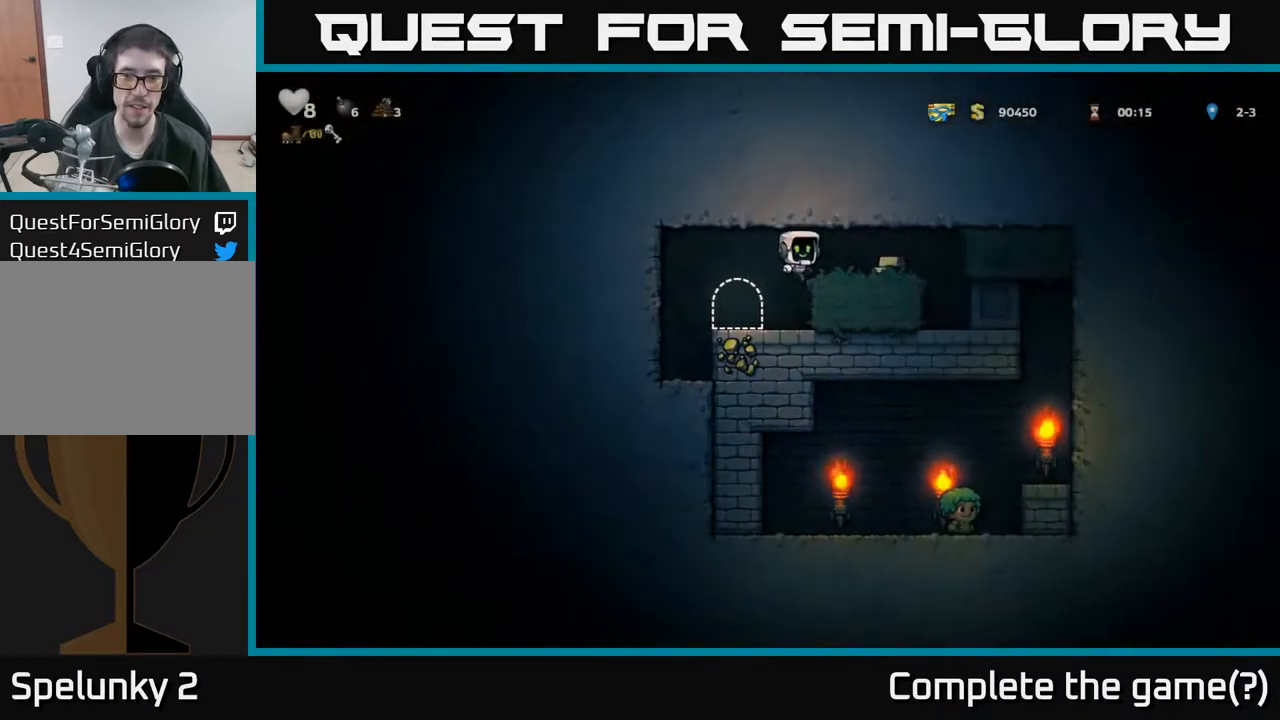
{"buttons": [], "left_stick": "center", "events": [[17, "A", "up"], [400, "DPAD_RIGHT", "up"]]}
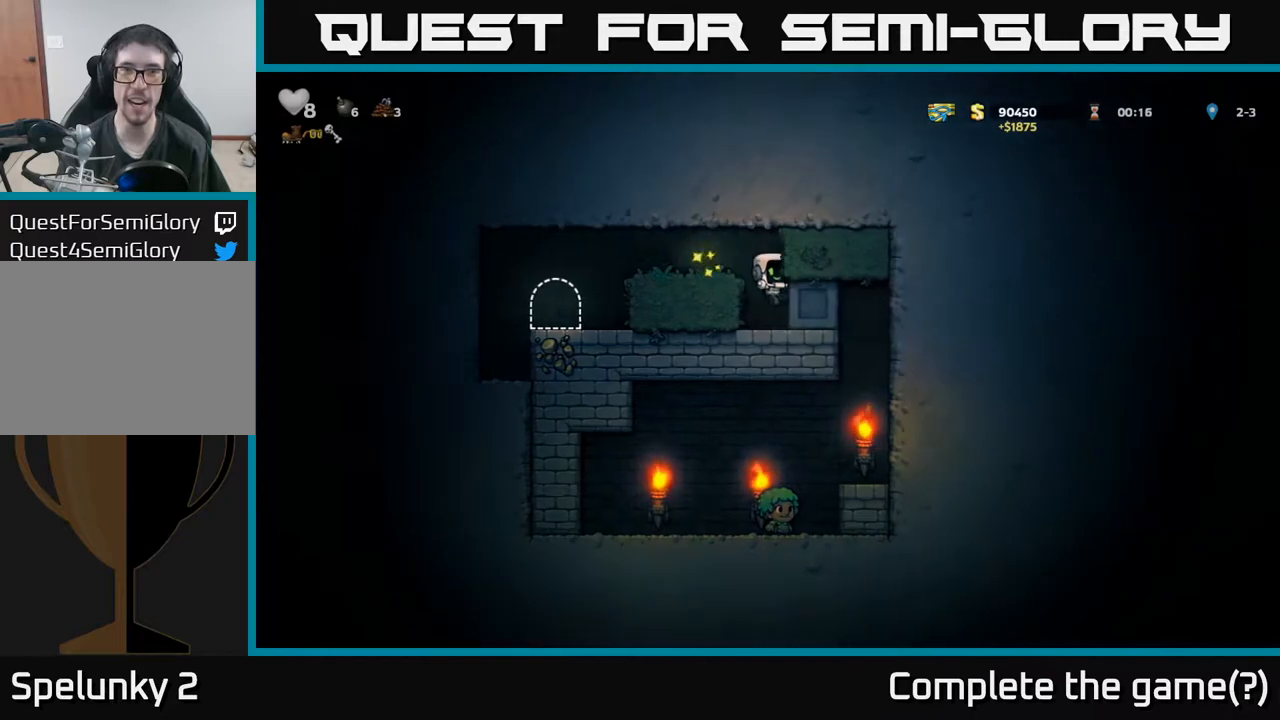
{"buttons": ["DPAD_RIGHT"], "left_stick": "center", "events": [[150, "DPAD_RIGHT", "down"]]}
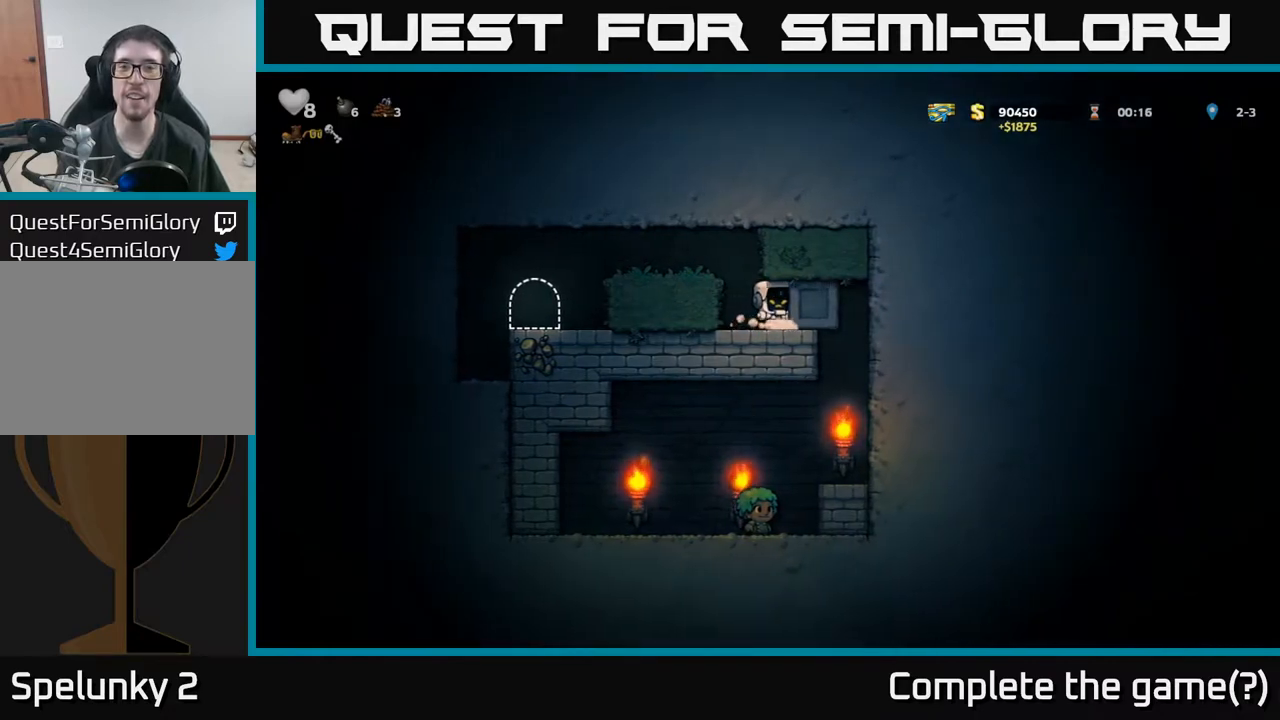
{"buttons": ["DPAD_RIGHT"], "left_stick": "center", "events": []}
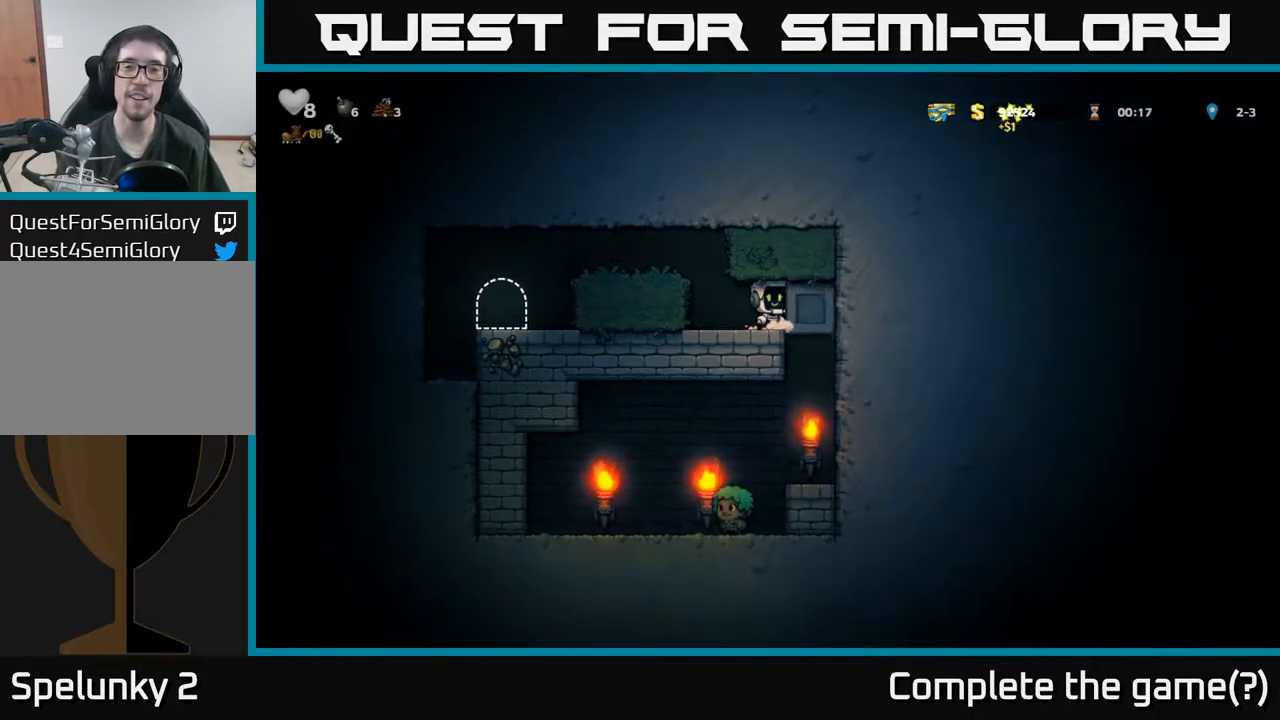
{"buttons": [], "left_stick": "center", "events": [[333, "DPAD_RIGHT", "up"]]}
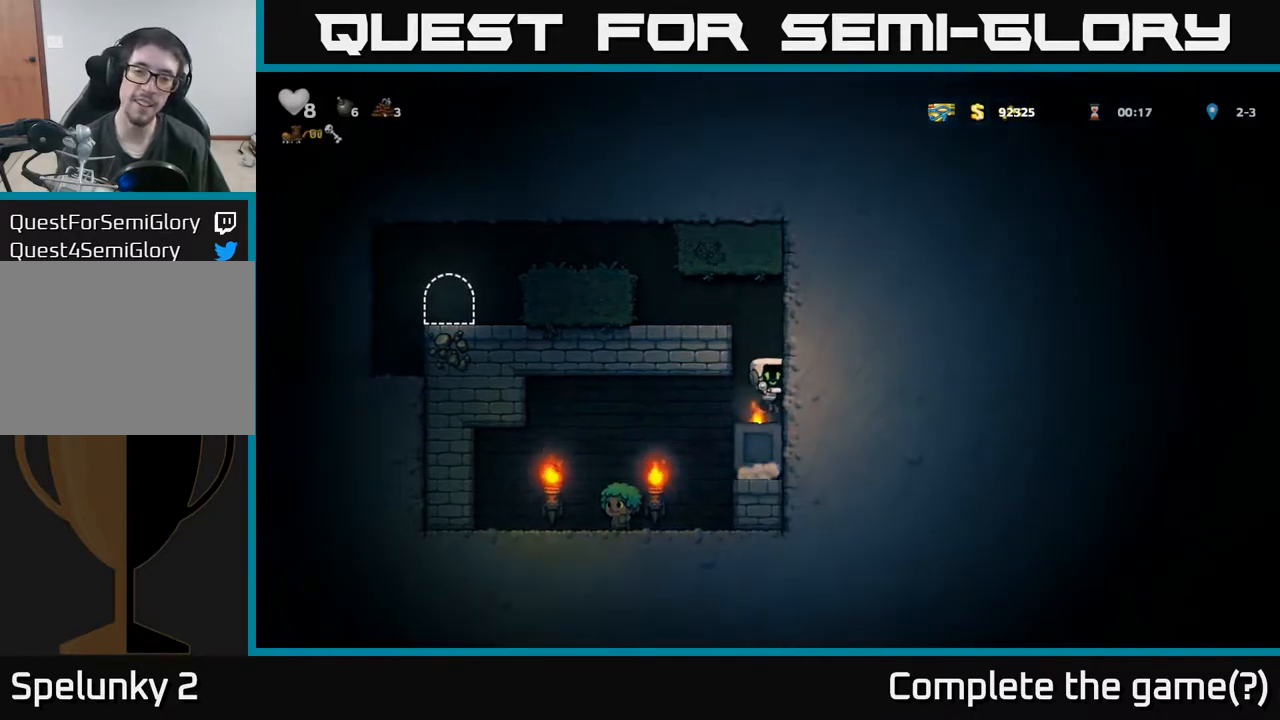
{"buttons": [], "left_stick": "center", "events": [[33, "DPAD_LEFT", "down"], [333, "DPAD_LEFT", "up"]]}
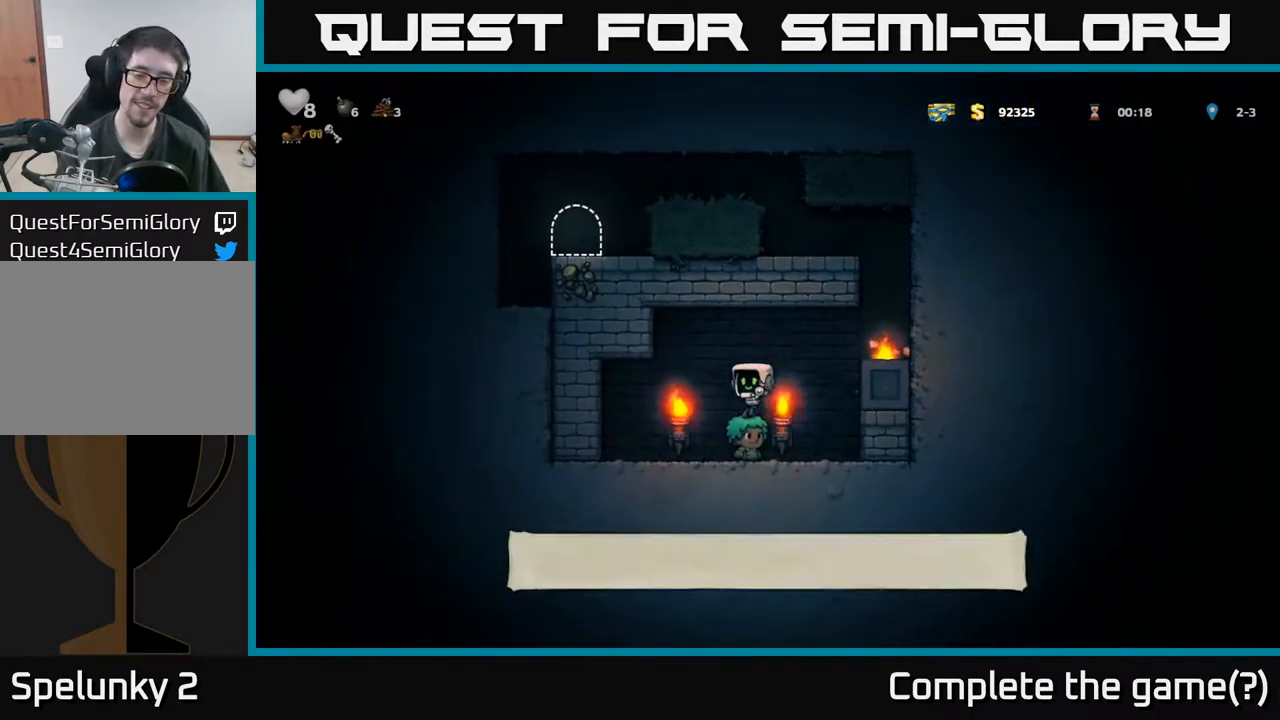
{"buttons": ["A", "DPAD_RIGHT"], "left_stick": "center", "events": [[167, "A", "down"], [167, "DPAD_RIGHT", "down"], [333, "A", "up"], [500, "A", "down"]]}
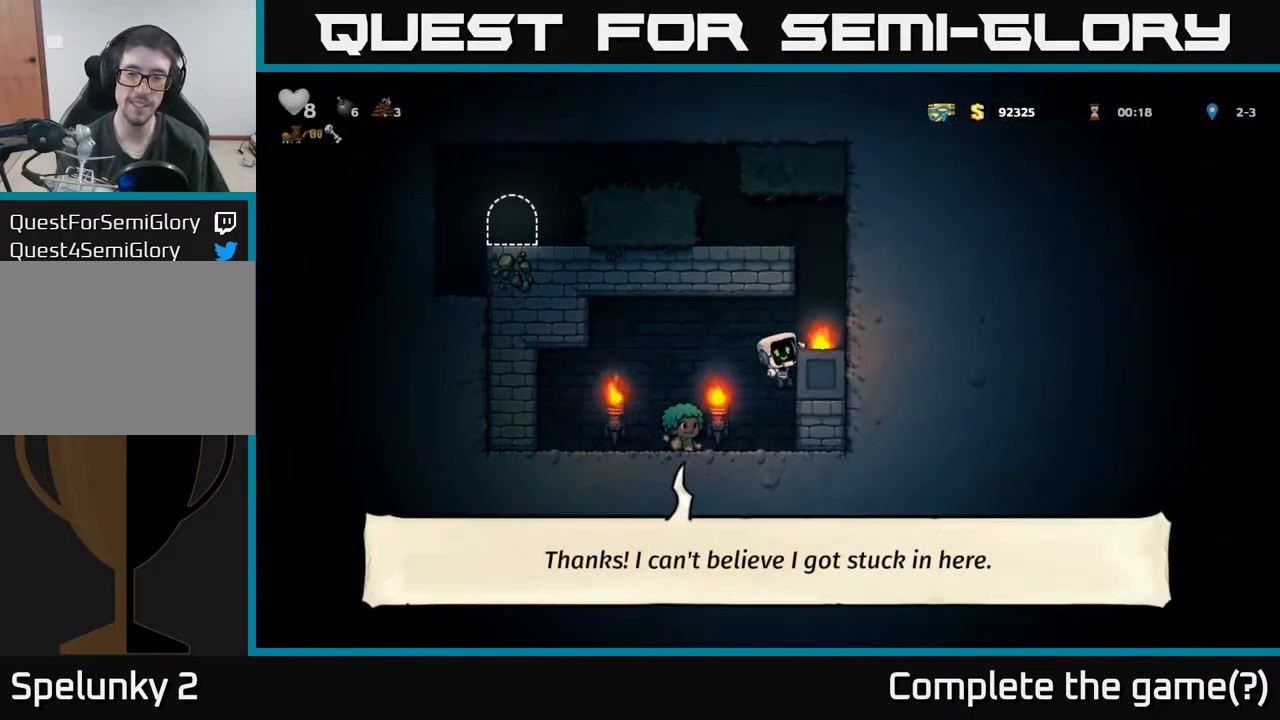
{"buttons": ["A", "DPAD_LEFT"], "left_stick": "center", "events": [[117, "A", "up"], [317, "DPAD_RIGHT", "up"], [350, "A", "down"], [500, "DPAD_LEFT", "down"]]}
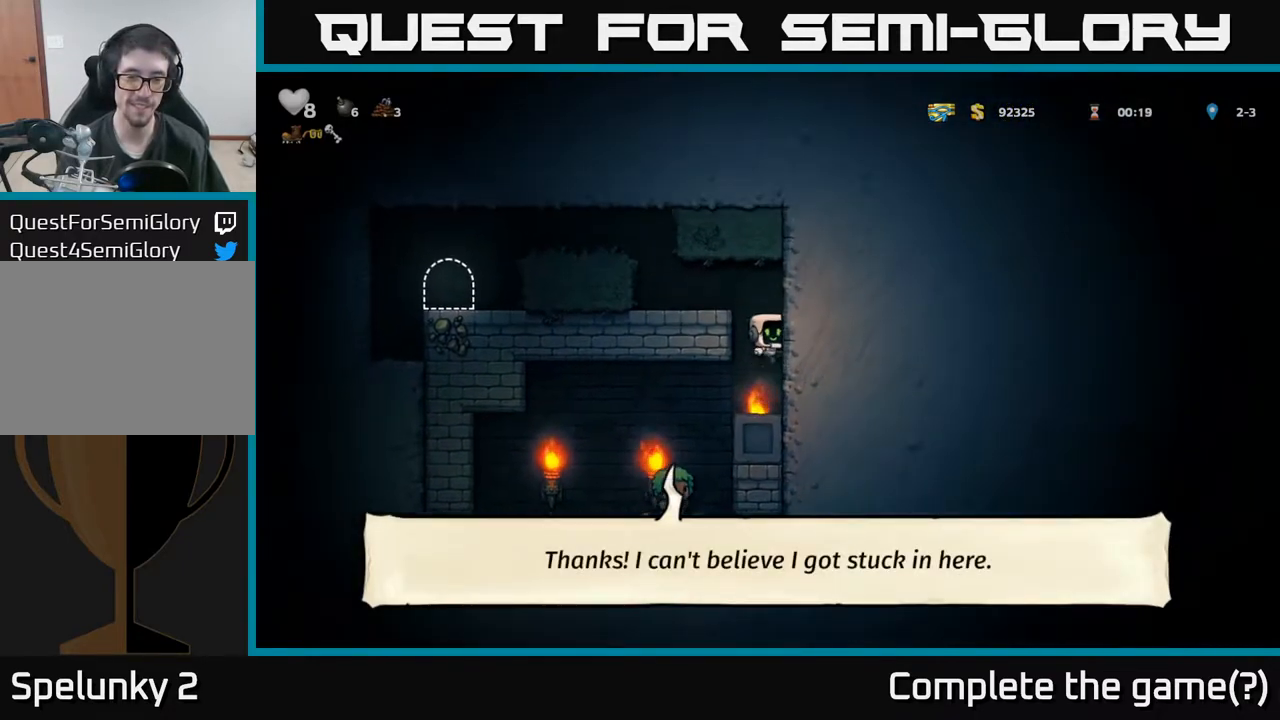
{"buttons": ["DPAD_LEFT"], "left_stick": "center", "events": [[50, "A", "up"], [217, "A", "down"], [333, "A", "up"]]}